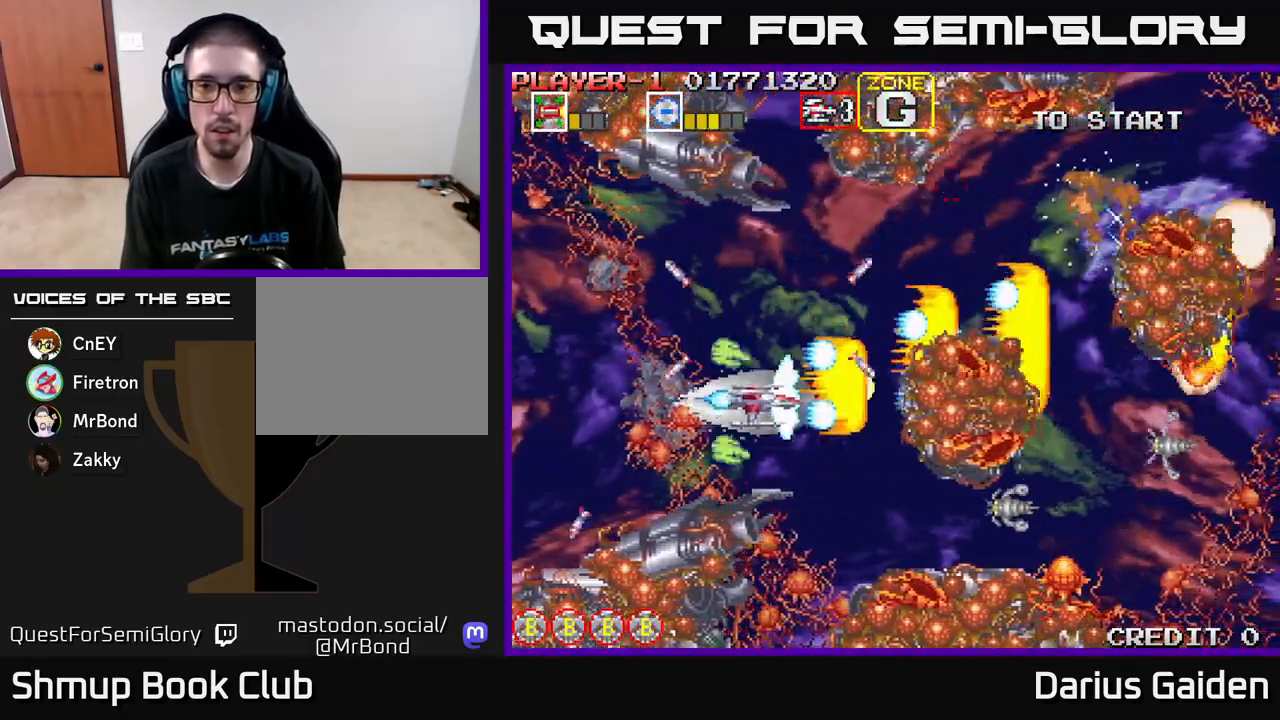
Gameplay with a controller (Xbox layout); each line is a JSON object with the inputs held at the frame after it. "events" lists button and stick changes between this image and that frame as [ms after this image, input, new state], when the widget could be followed in between. Not read: right_stick.
{"buttons": ["R2", "DPAD_LEFT"], "left_stick": "center", "events": [[33, "DPAD_DOWN", "up"], [433, "DPAD_LEFT", "down"]]}
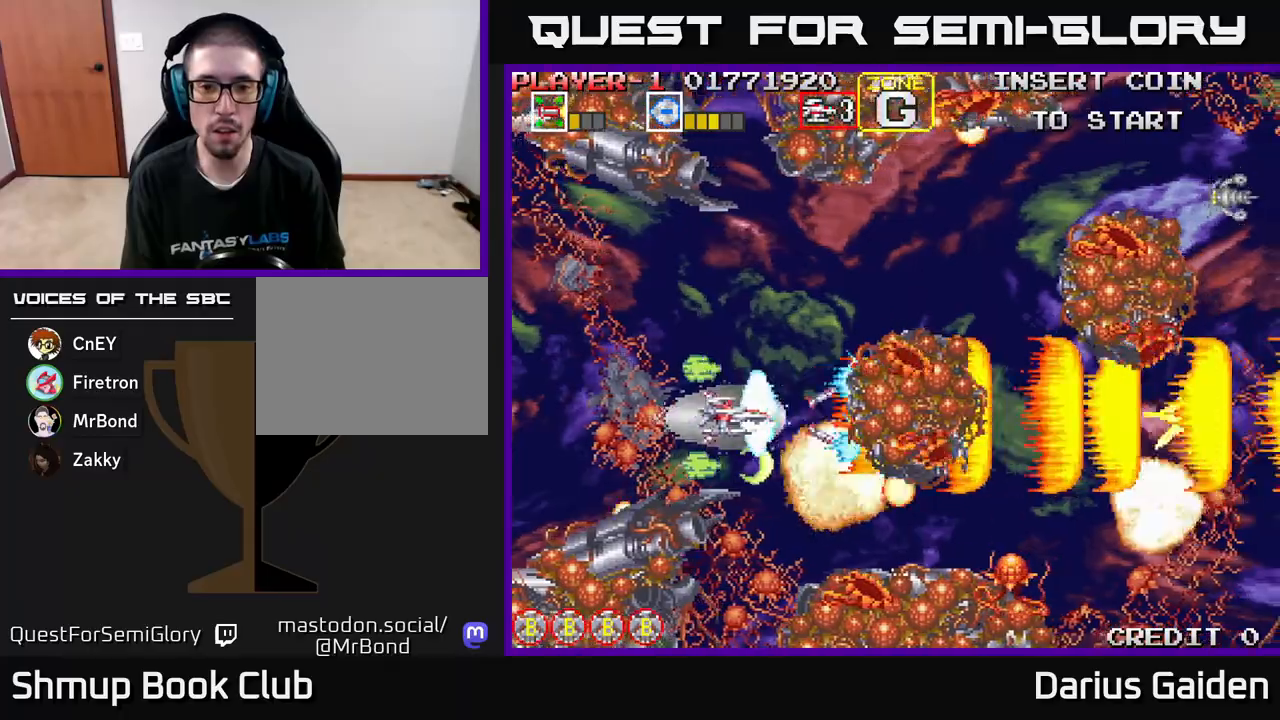
{"buttons": ["R2"], "left_stick": "center", "events": [[100, "DPAD_LEFT", "up"]]}
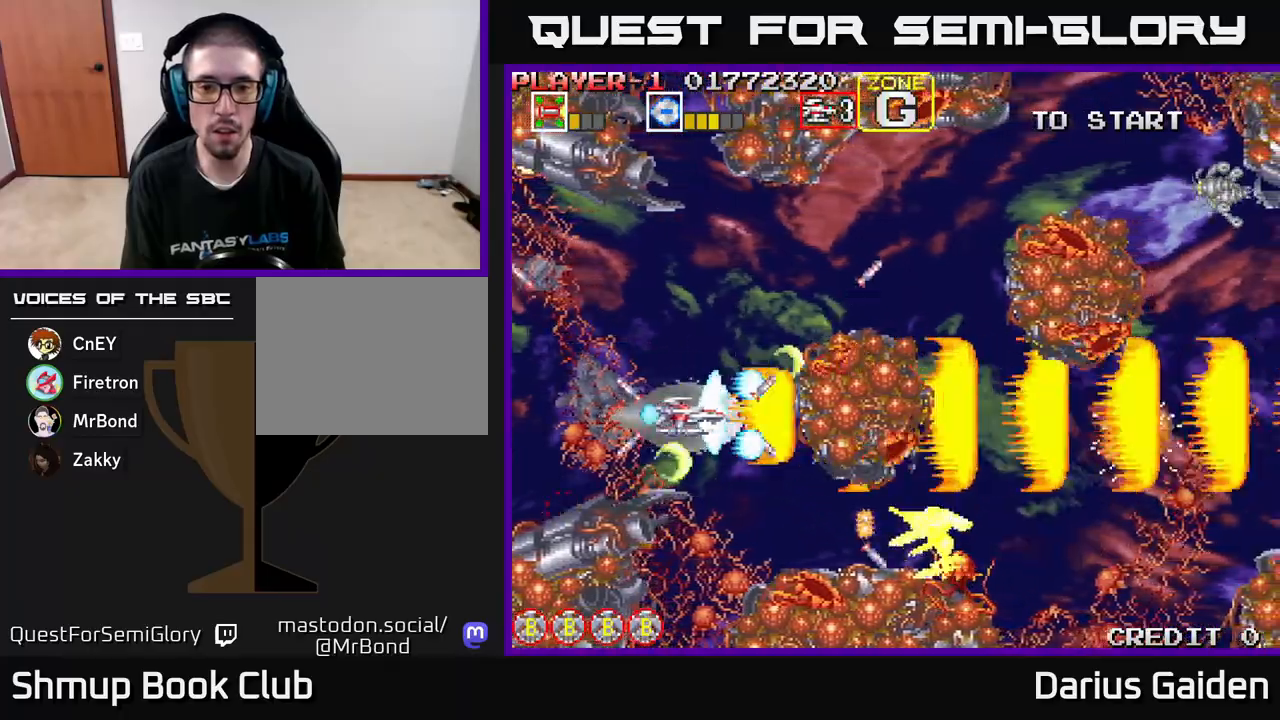
{"buttons": ["R2", "DPAD_LEFT"], "left_stick": "center", "events": [[167, "DPAD_LEFT", "down"], [300, "DPAD_LEFT", "up"], [433, "DPAD_LEFT", "down"]]}
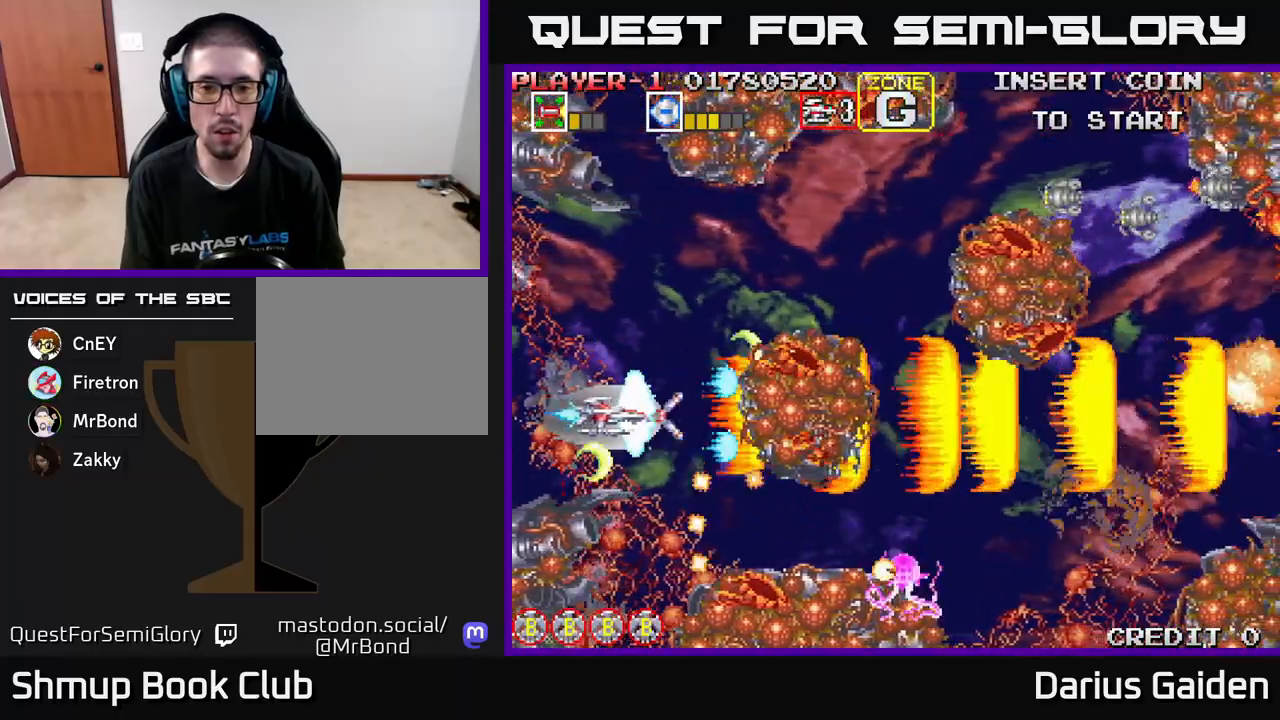
{"buttons": ["R2", "DPAD_UP", "DPAD_RIGHT"], "left_stick": "center", "events": [[33, "DPAD_LEFT", "up"], [167, "DPAD_LEFT", "down"], [317, "DPAD_UP", "down"], [333, "DPAD_LEFT", "up"], [450, "DPAD_RIGHT", "down"]]}
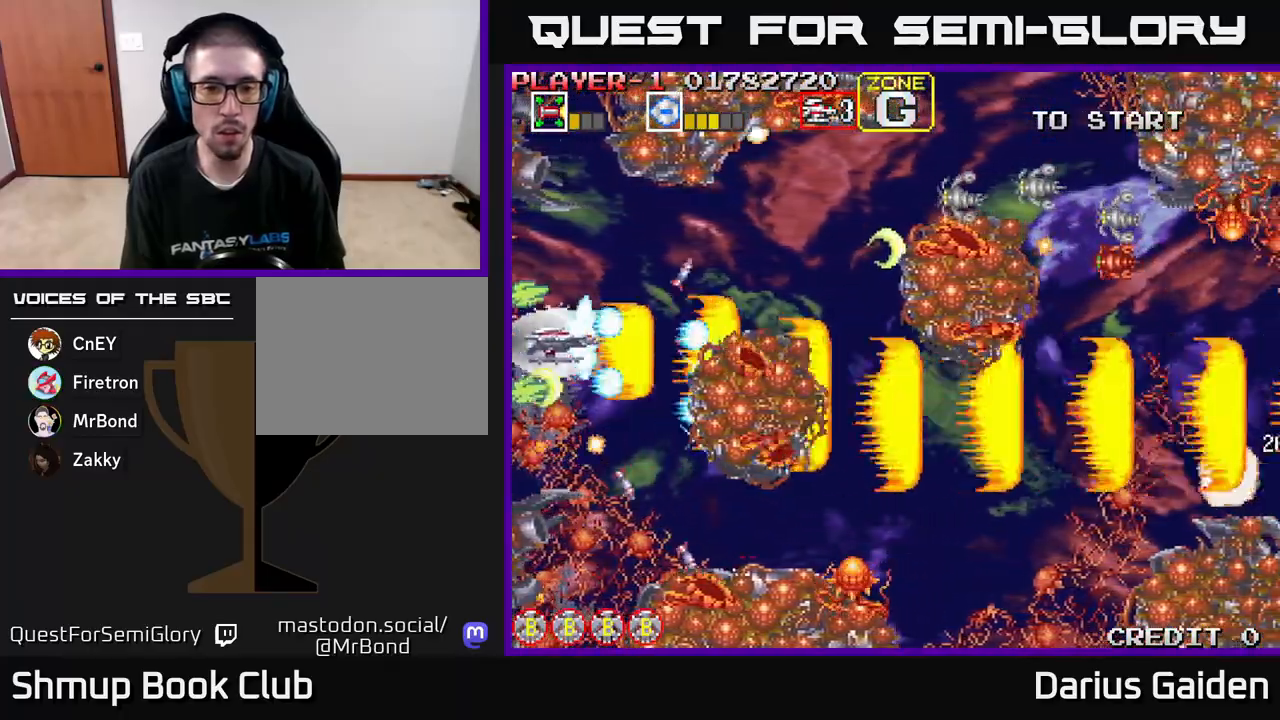
{"buttons": ["R2"], "left_stick": "center", "events": [[300, "DPAD_UP", "up"], [450, "DPAD_RIGHT", "up"]]}
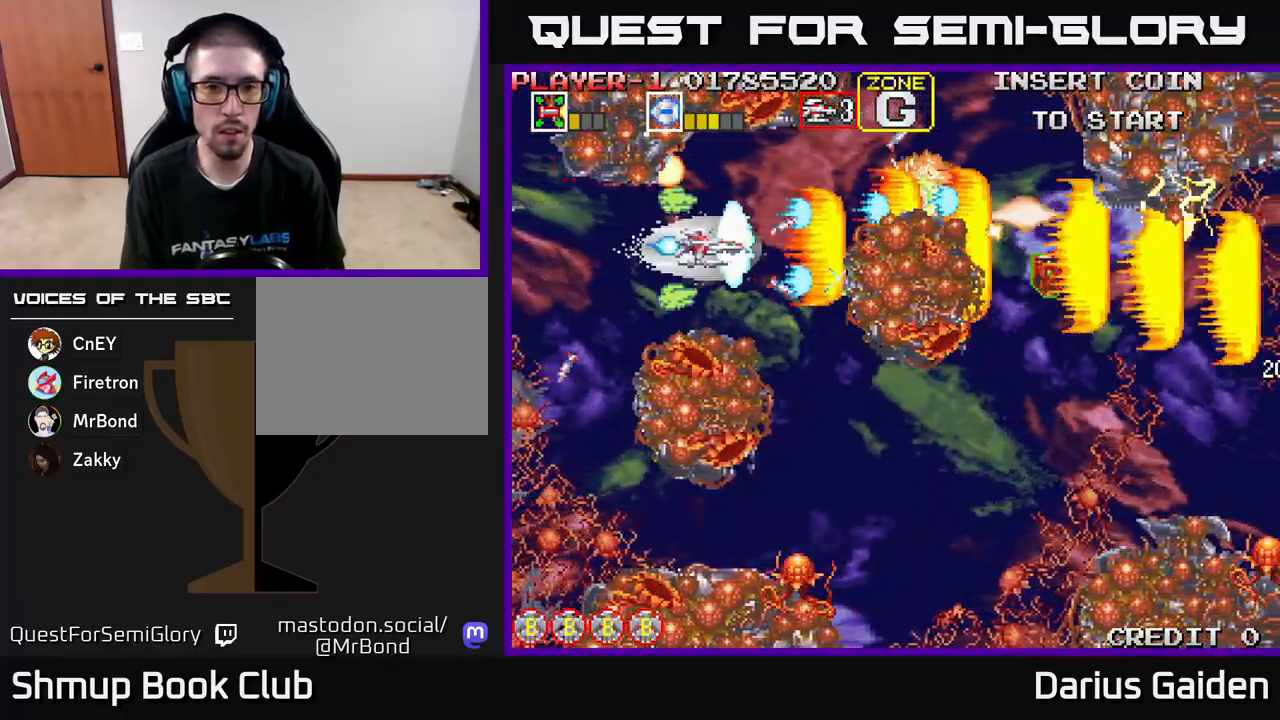
{"buttons": ["R2", "DPAD_DOWN"], "left_stick": "center", "events": [[483, "DPAD_DOWN", "down"]]}
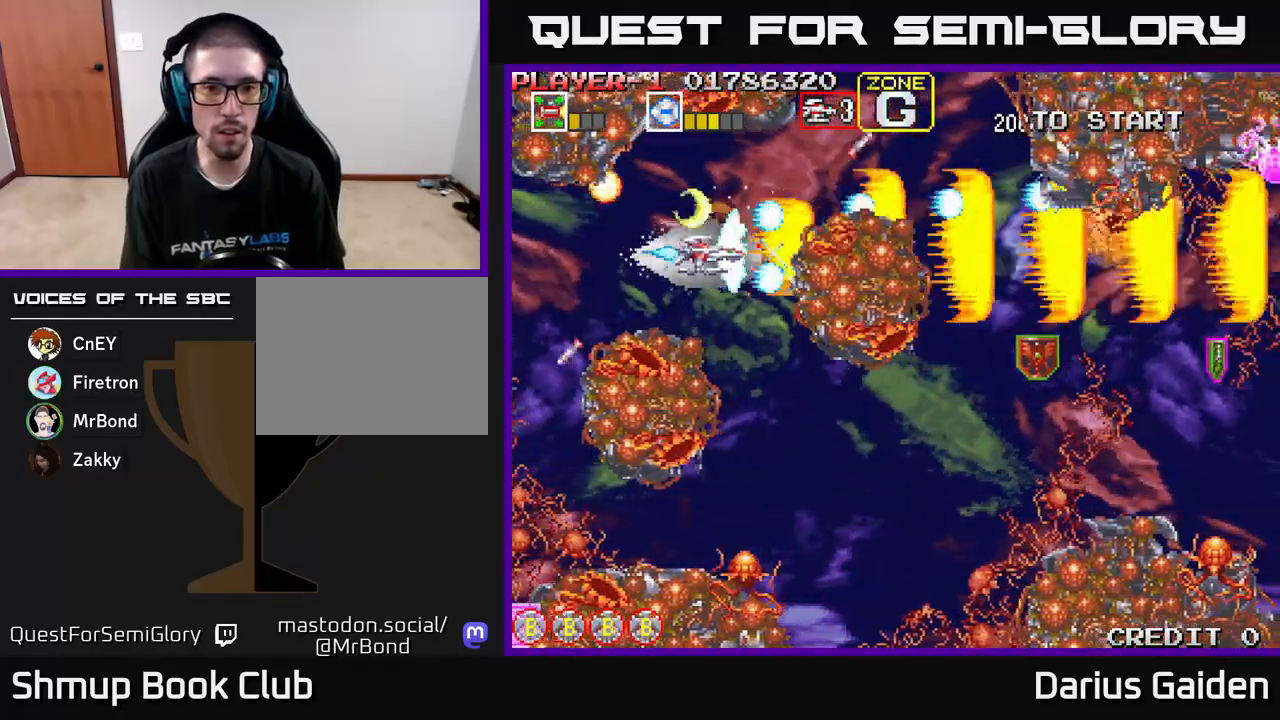
{"buttons": ["R2", "DPAD_DOWN", "DPAD_RIGHT"], "left_stick": "center", "events": [[150, "DPAD_DOWN", "up"], [250, "DPAD_RIGHT", "down"], [267, "DPAD_DOWN", "down"], [300, "DPAD_RIGHT", "up"], [450, "DPAD_RIGHT", "down"]]}
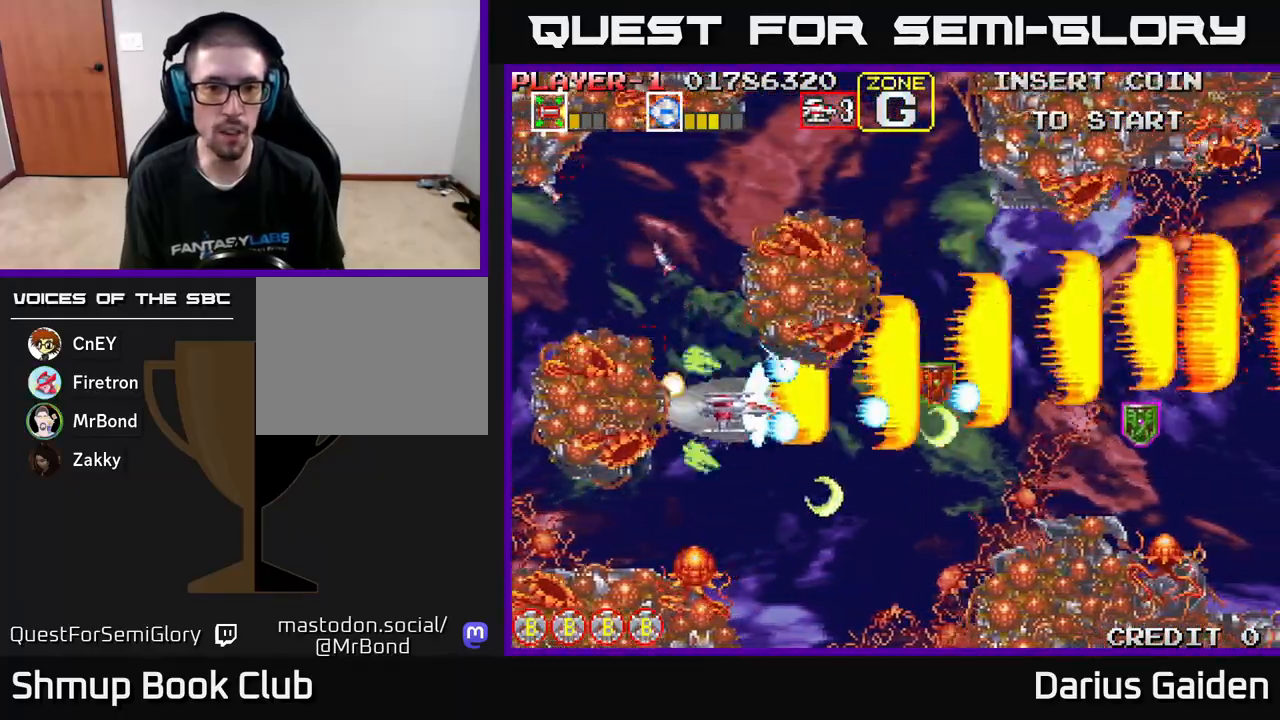
{"buttons": ["R2"], "left_stick": "center", "events": [[100, "DPAD_RIGHT", "up"], [167, "DPAD_DOWN", "up"], [383, "DPAD_RIGHT", "down"], [467, "DPAD_RIGHT", "up"]]}
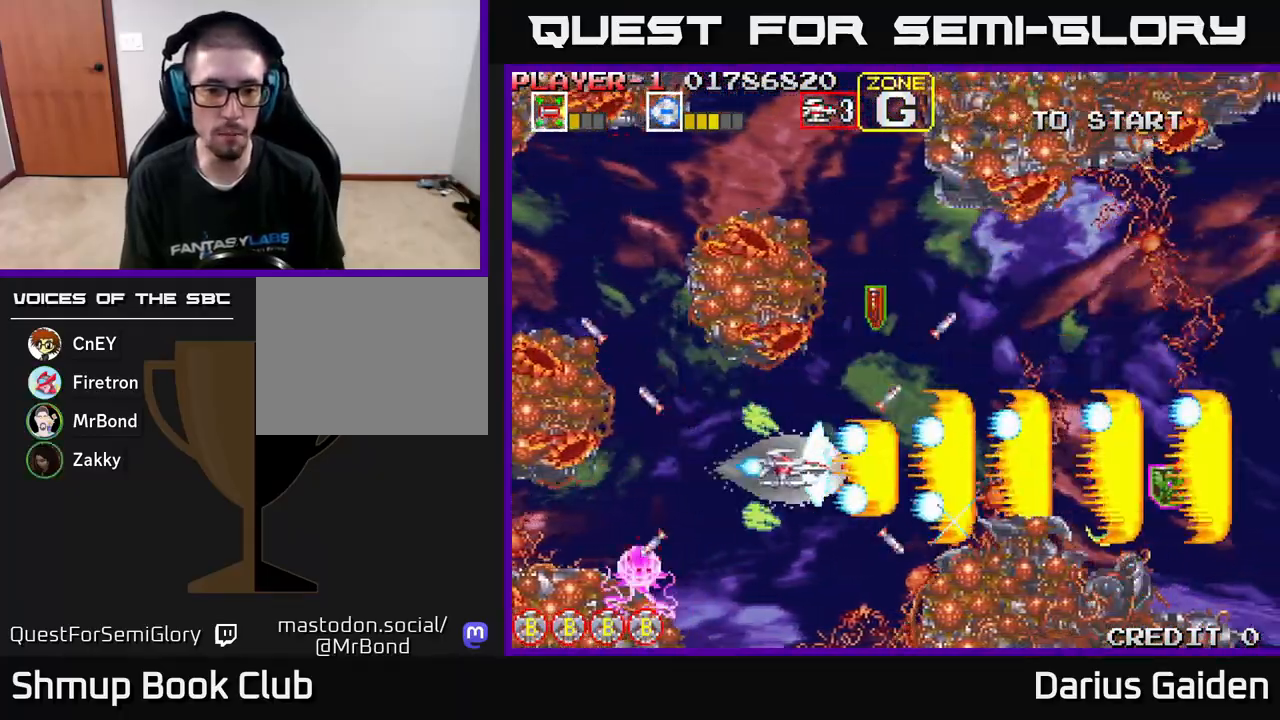
{"buttons": ["R2", "DPAD_UP", "DPAD_RIGHT"], "left_stick": "center", "events": [[83, "DPAD_RIGHT", "down"], [133, "DPAD_UP", "down"]]}
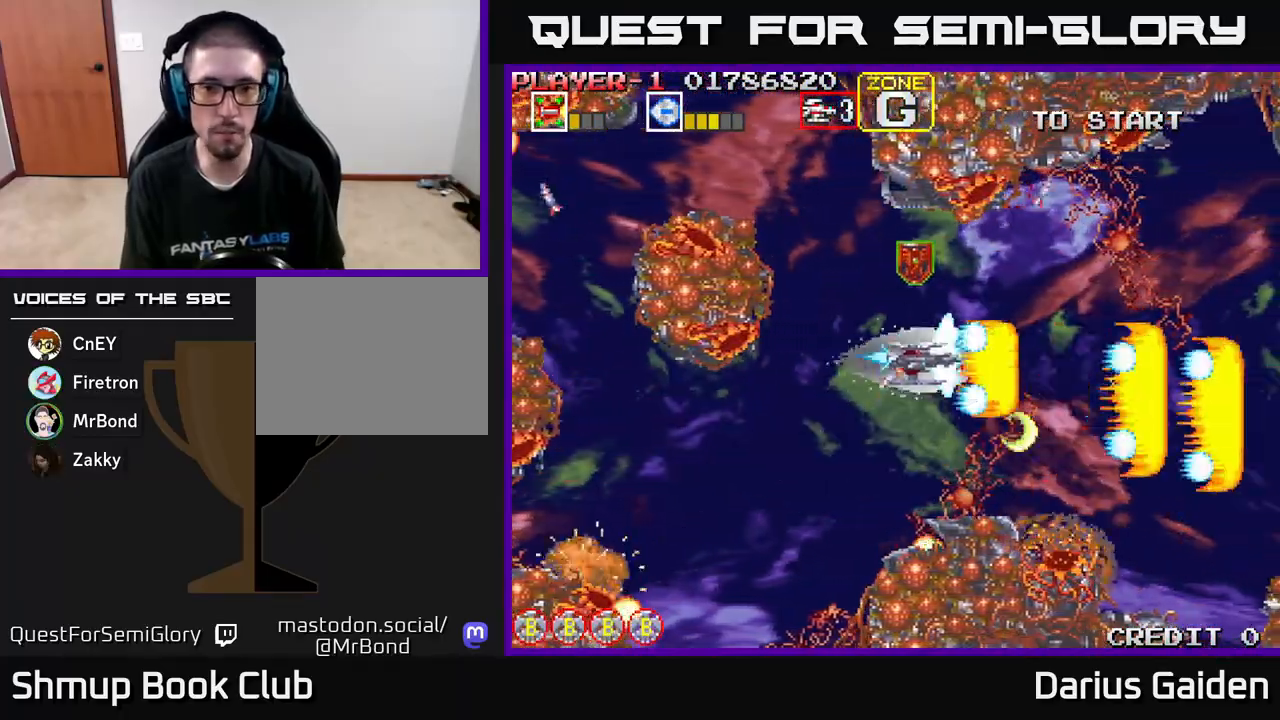
{"buttons": ["R2", "DPAD_LEFT"], "left_stick": "center", "events": [[50, "DPAD_RIGHT", "up"], [117, "DPAD_RIGHT", "down"], [183, "DPAD_UP", "up"], [217, "DPAD_RIGHT", "up"], [233, "DPAD_DOWN", "down"], [283, "DPAD_LEFT", "down"], [417, "DPAD_DOWN", "up"]]}
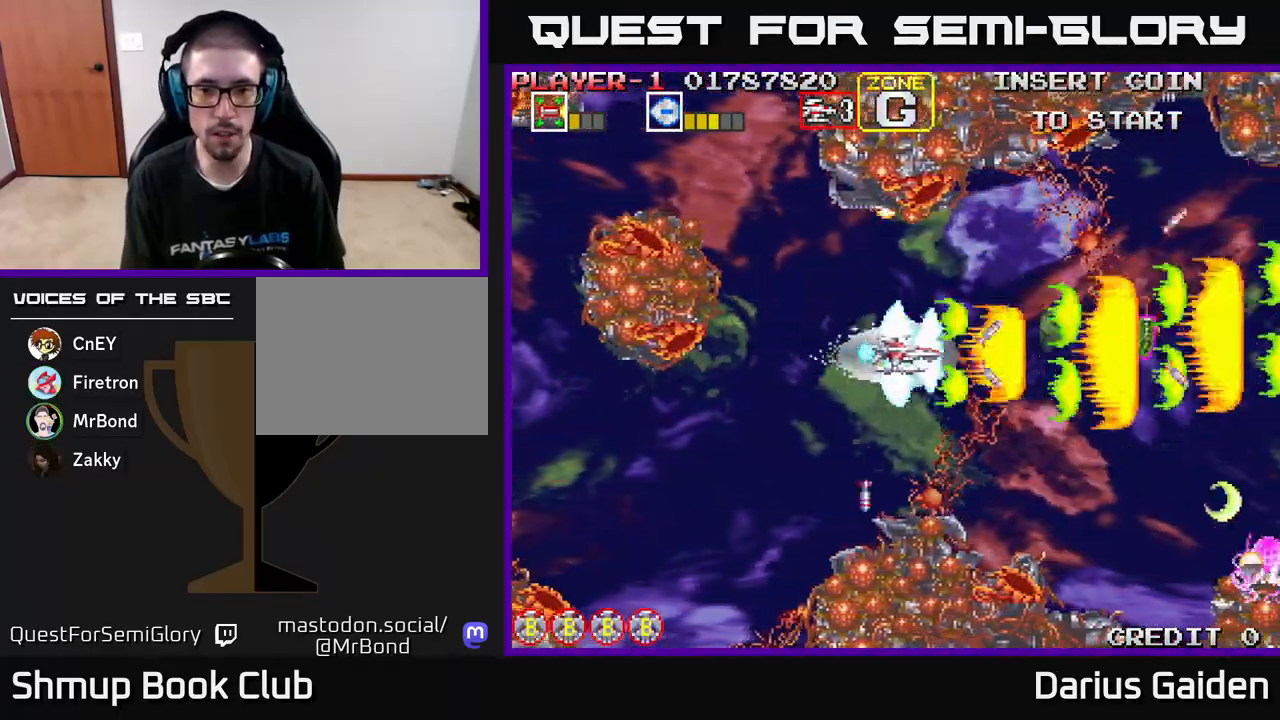
{"buttons": ["R2", "DPAD_DOWN"], "left_stick": "center"}
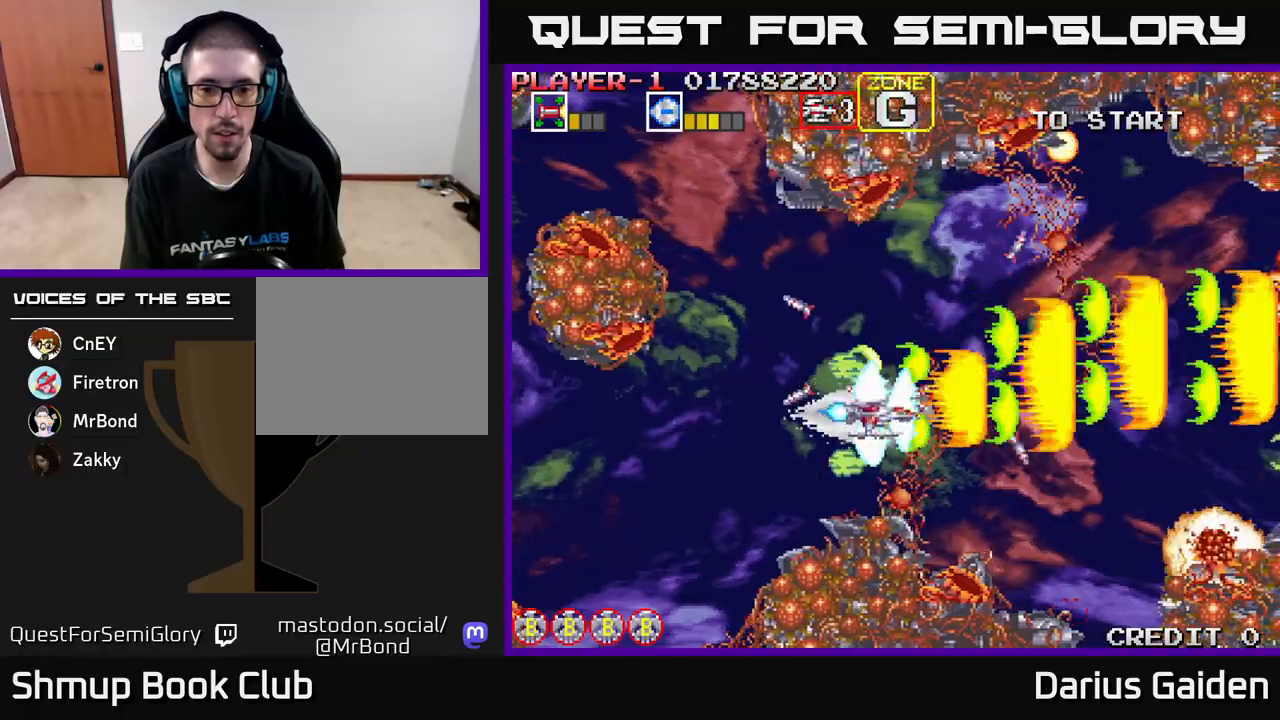
{"buttons": ["R2"], "left_stick": "center", "events": [[33, "DPAD_DOWN", "up"], [83, "DPAD_UP", "down"], [183, "DPAD_UP", "up"]]}
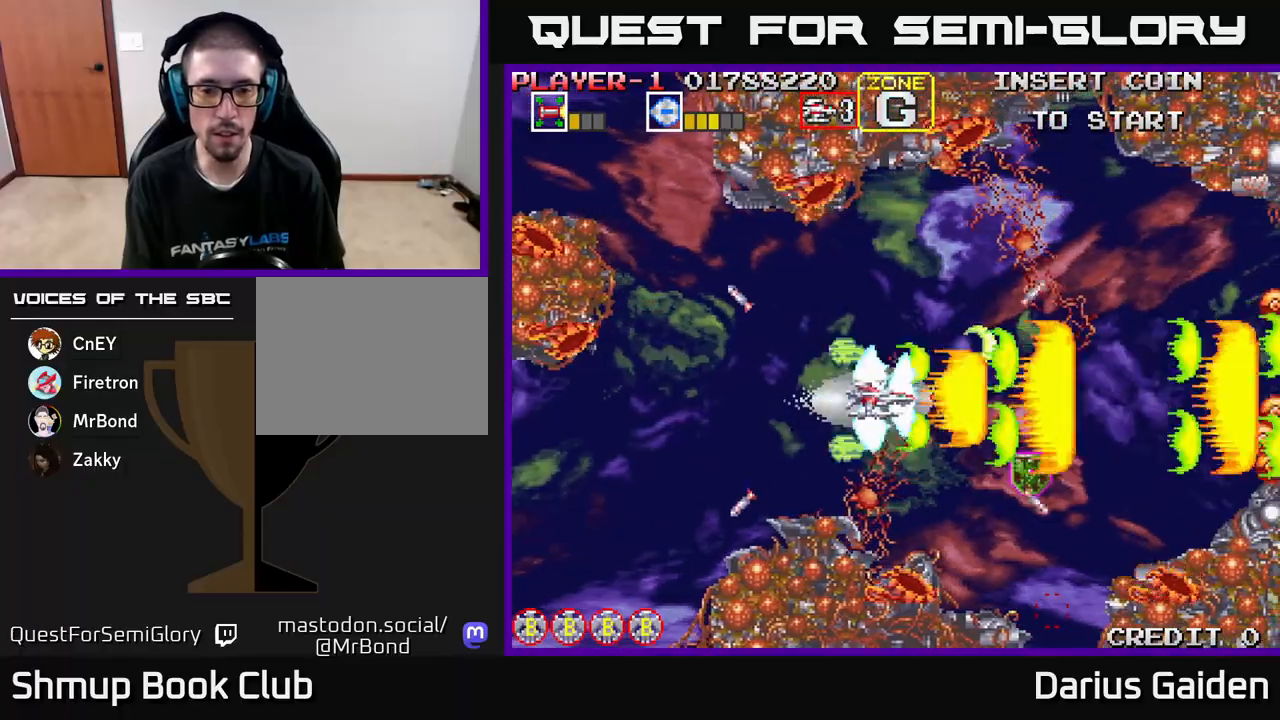
{"buttons": ["R2", "DPAD_LEFT"], "left_stick": "center", "events": [[100, "DPAD_LEFT", "down"], [167, "DPAD_UP", "down"], [467, "DPAD_UP", "up"]]}
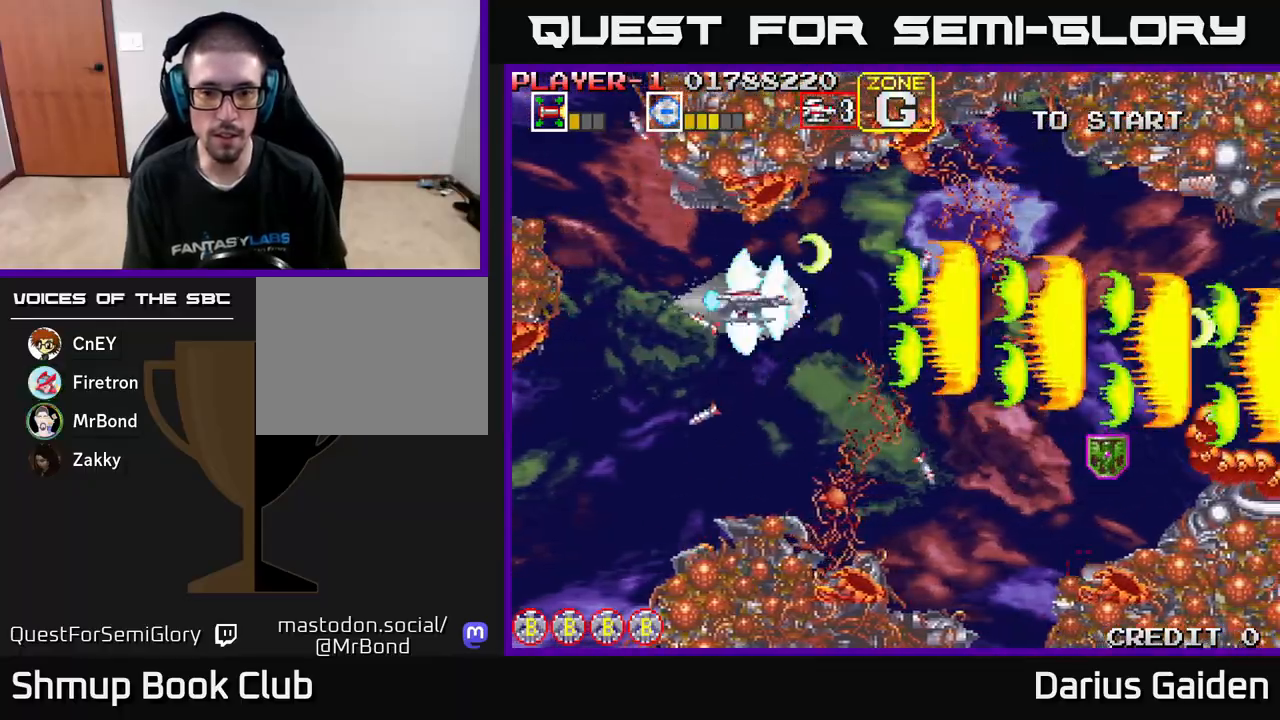
{"buttons": ["R2", "DPAD_RIGHT"], "left_stick": "center", "events": [[100, "DPAD_DOWN", "down"], [117, "DPAD_LEFT", "up"], [183, "DPAD_RIGHT", "down"], [333, "DPAD_DOWN", "up"]]}
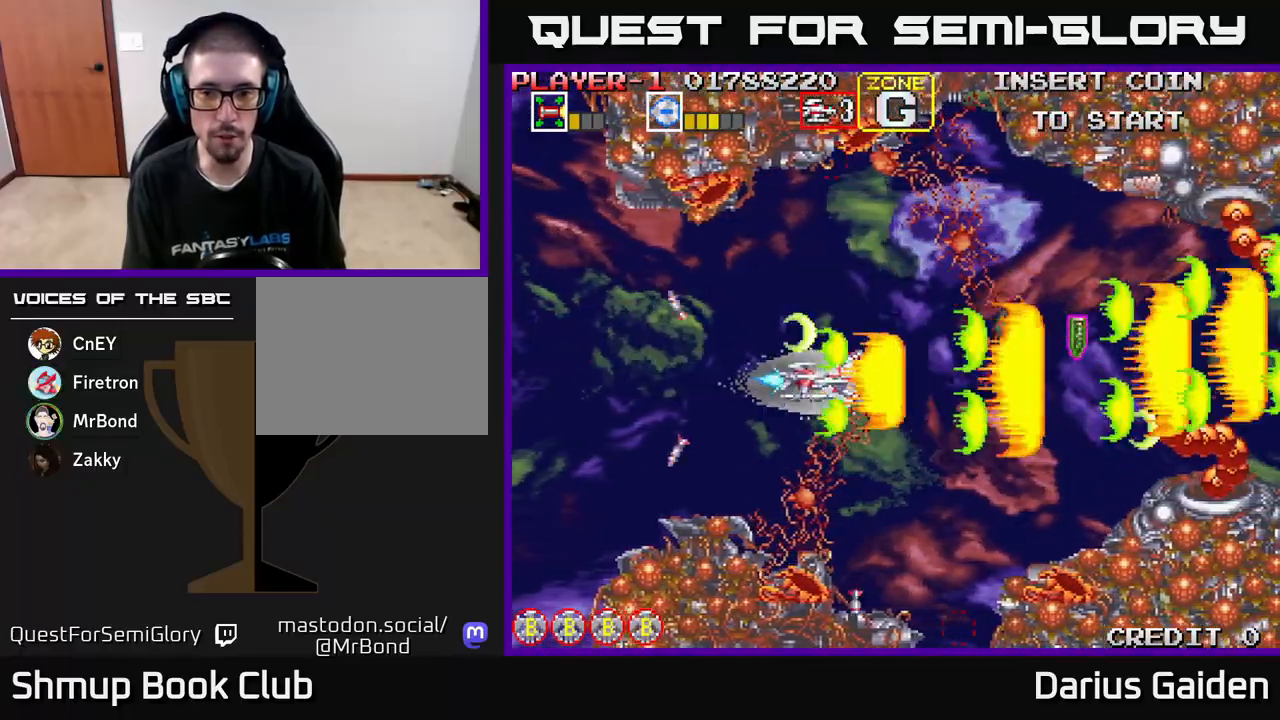
{"buttons": ["R2", "DPAD_UP"], "left_stick": "center", "events": [[300, "DPAD_UP", "down"], [317, "DPAD_RIGHT", "up"]]}
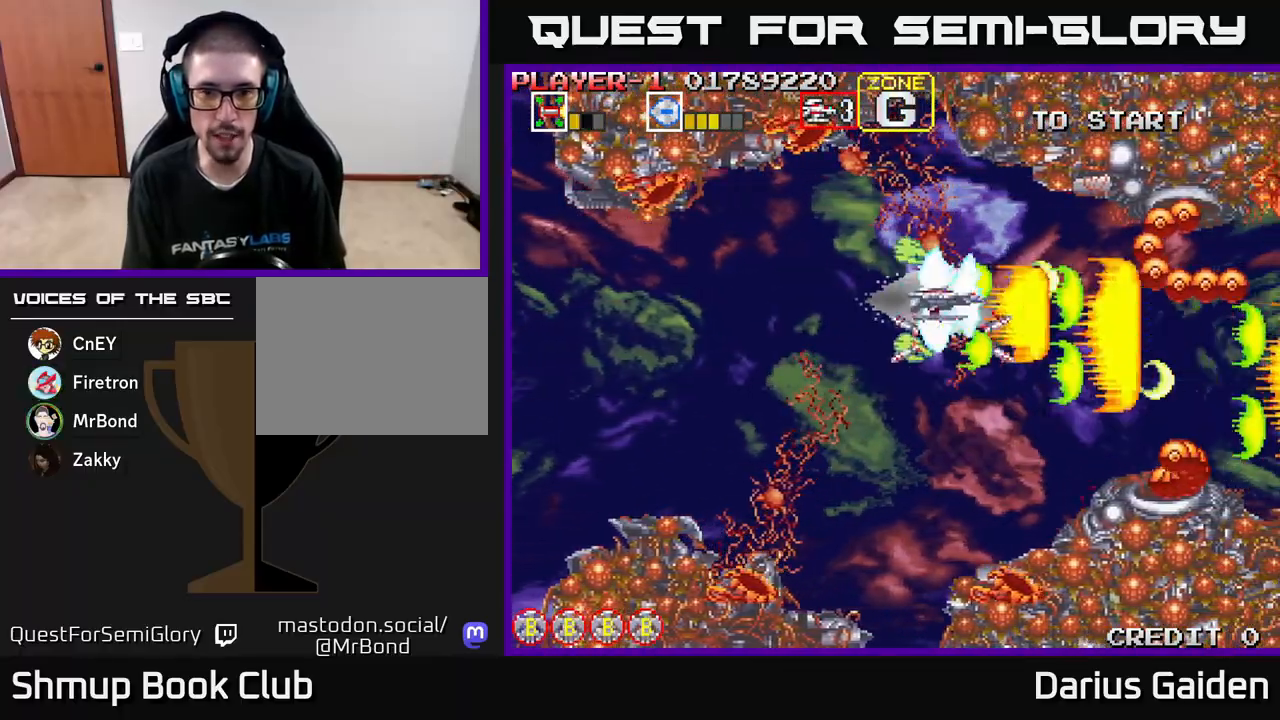
{"buttons": ["R2"], "left_stick": "center", "events": [[17, "DPAD_LEFT", "down"], [17, "DPAD_UP", "up"], [167, "DPAD_UP", "down"], [267, "DPAD_LEFT", "up"], [433, "DPAD_UP", "up"]]}
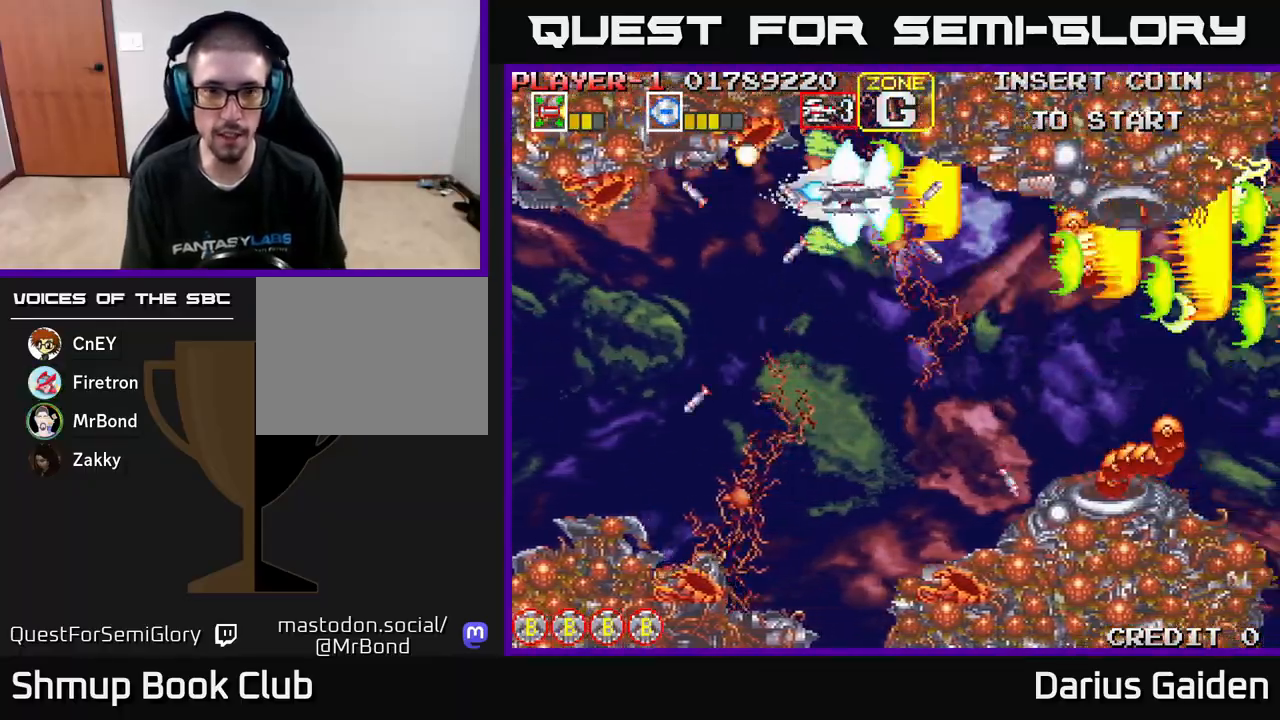
{"buttons": ["R2", "DPAD_DOWN", "DPAD_LEFT"], "left_stick": "center", "events": [[17, "DPAD_DOWN", "down"], [150, "DPAD_LEFT", "down"]]}
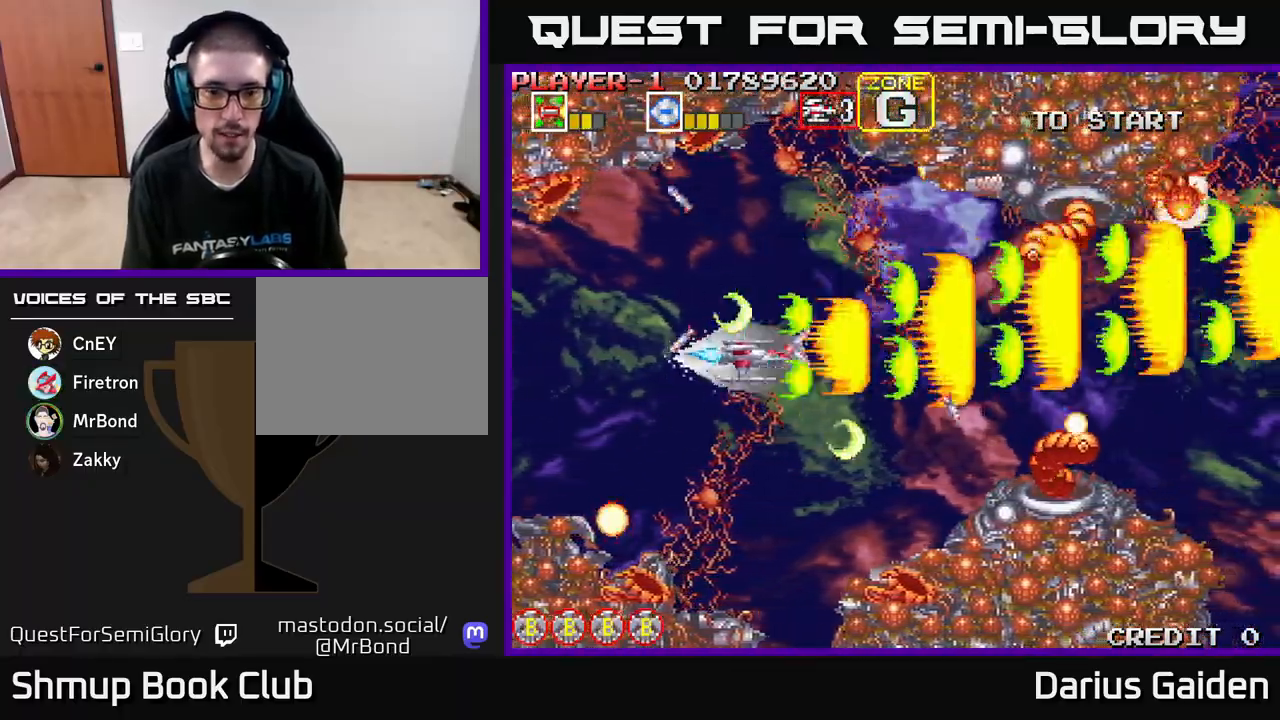
{"buttons": ["R2", "DPAD_UP"], "left_stick": "center", "events": [[33, "DPAD_LEFT", "up"], [333, "DPAD_LEFT", "down"], [383, "DPAD_DOWN", "up"], [467, "DPAD_UP", "down"], [500, "DPAD_LEFT", "up"]]}
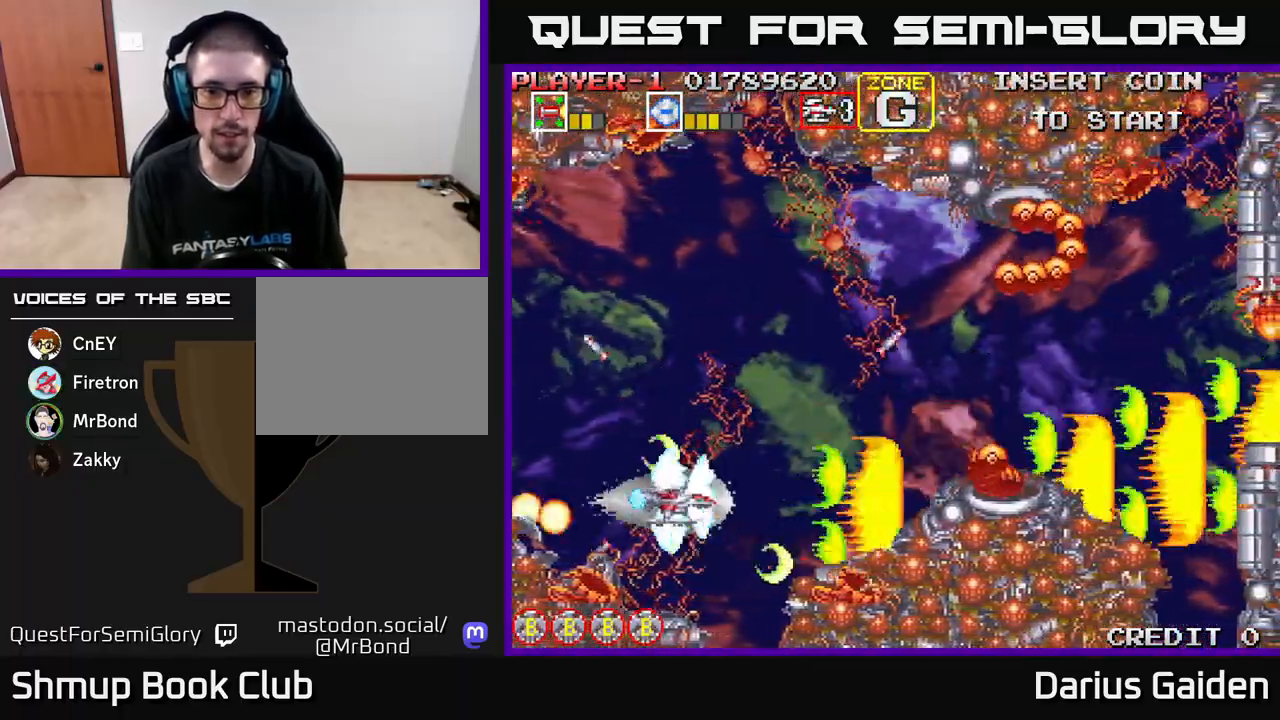
{"buttons": ["R2", "DPAD_UP", "DPAD_RIGHT"], "left_stick": "center", "events": [[250, "DPAD_RIGHT", "down"]]}
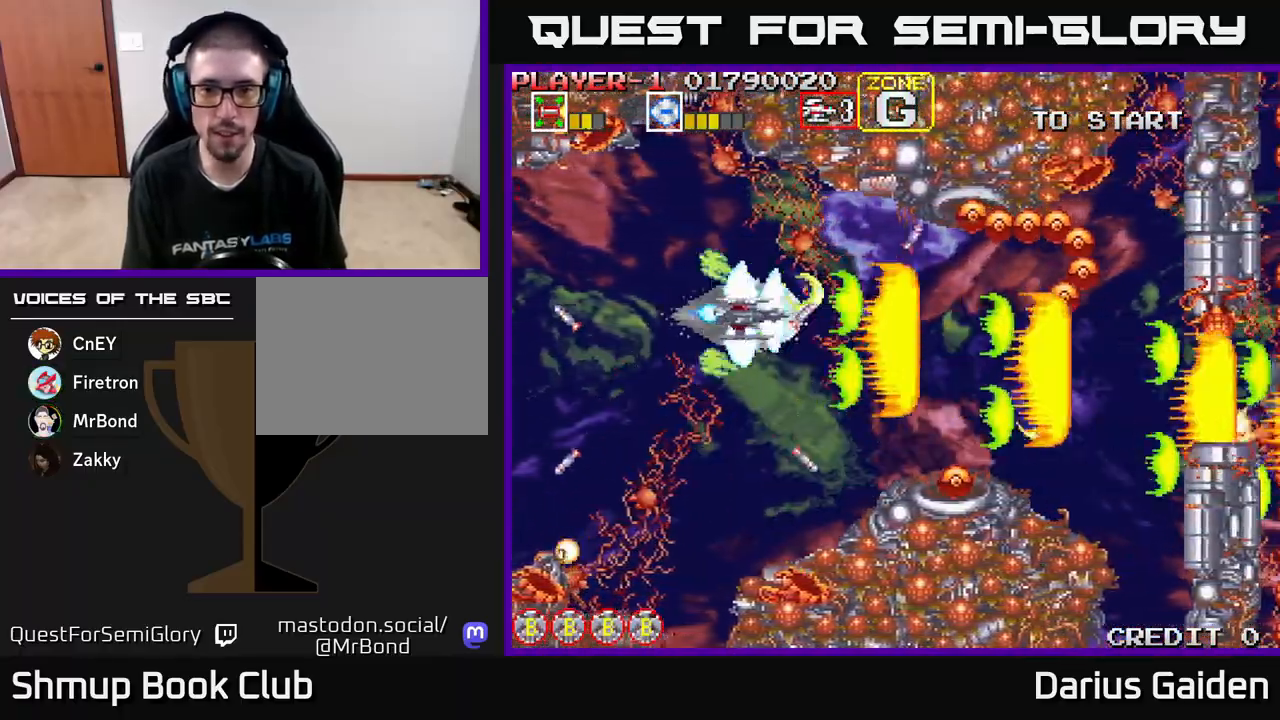
{"buttons": ["R2", "DPAD_LEFT"], "left_stick": "center", "events": [[17, "DPAD_UP", "up"], [83, "DPAD_DOWN", "down"], [117, "DPAD_RIGHT", "up"], [350, "DPAD_DOWN", "up"], [350, "DPAD_LEFT", "down"]]}
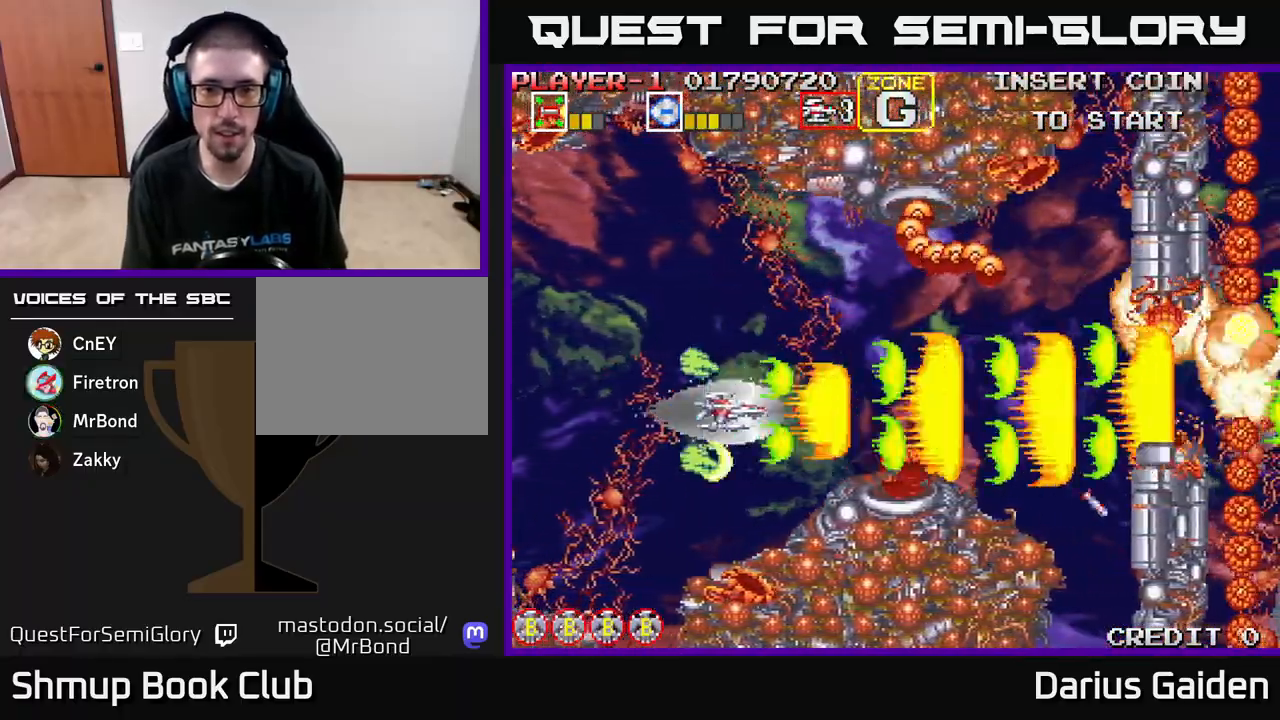
{"buttons": ["R2", "DPAD_RIGHT"], "left_stick": "center"}
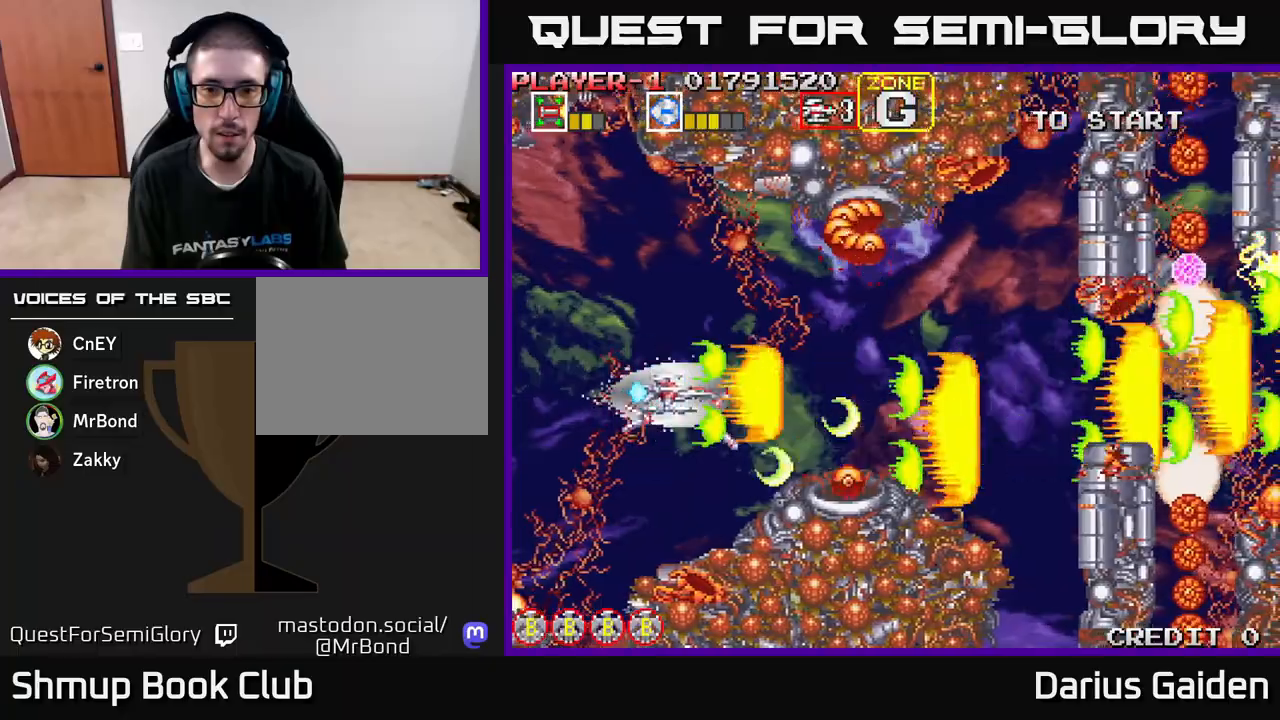
{"buttons": ["R2", "DPAD_RIGHT"], "left_stick": "center", "events": []}
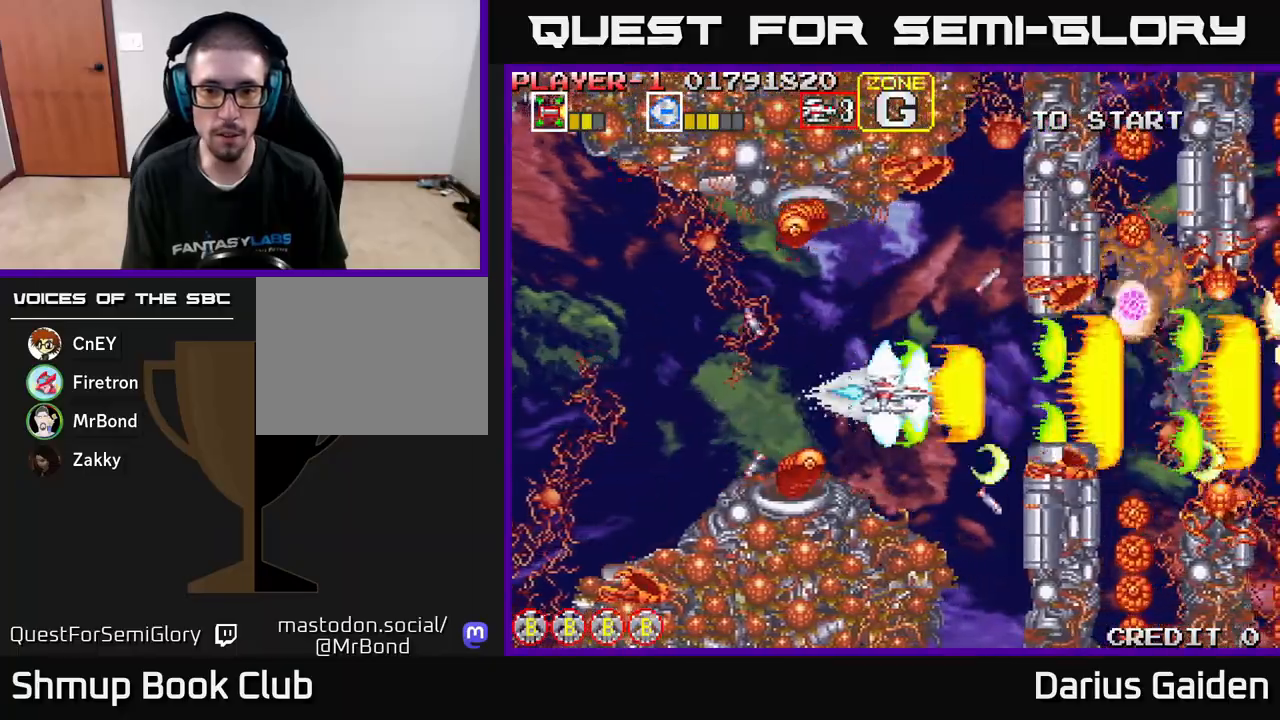
{"buttons": ["R2"], "left_stick": "center", "events": [[67, "DPAD_RIGHT", "up"], [367, "DPAD_LEFT", "down"], [483, "DPAD_LEFT", "up"]]}
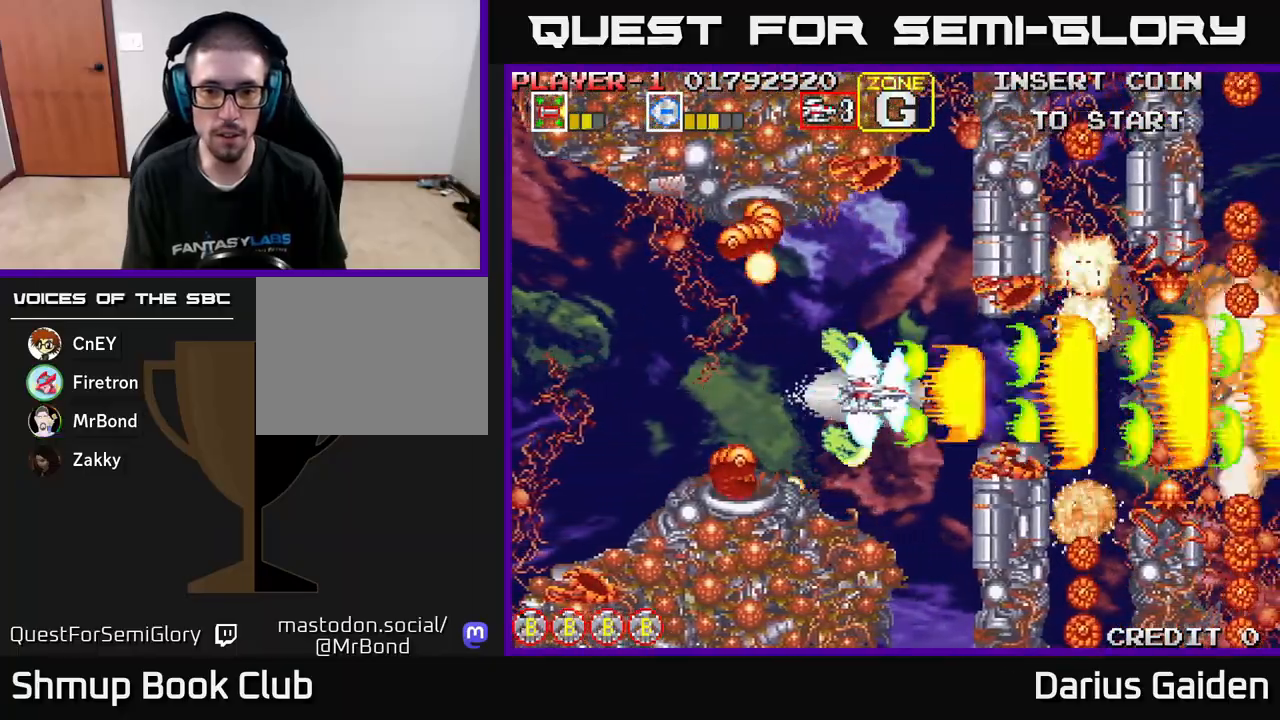
{"buttons": ["R2"], "left_stick": "center", "events": [[167, "DPAD_DOWN", "down"], [283, "DPAD_LEFT", "down"], [300, "DPAD_DOWN", "up"], [383, "DPAD_LEFT", "up"]]}
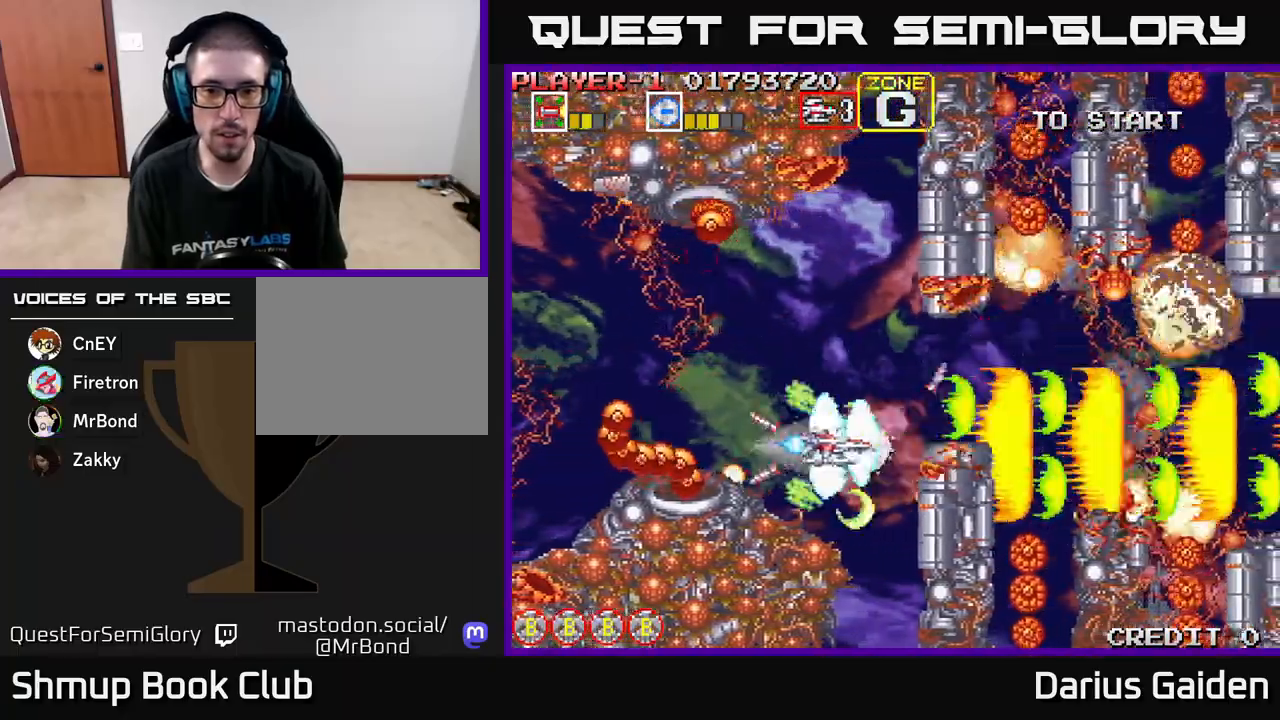
{"buttons": ["R2"], "left_stick": "center", "events": [[117, "DPAD_LEFT", "down"], [217, "DPAD_LEFT", "up"]]}
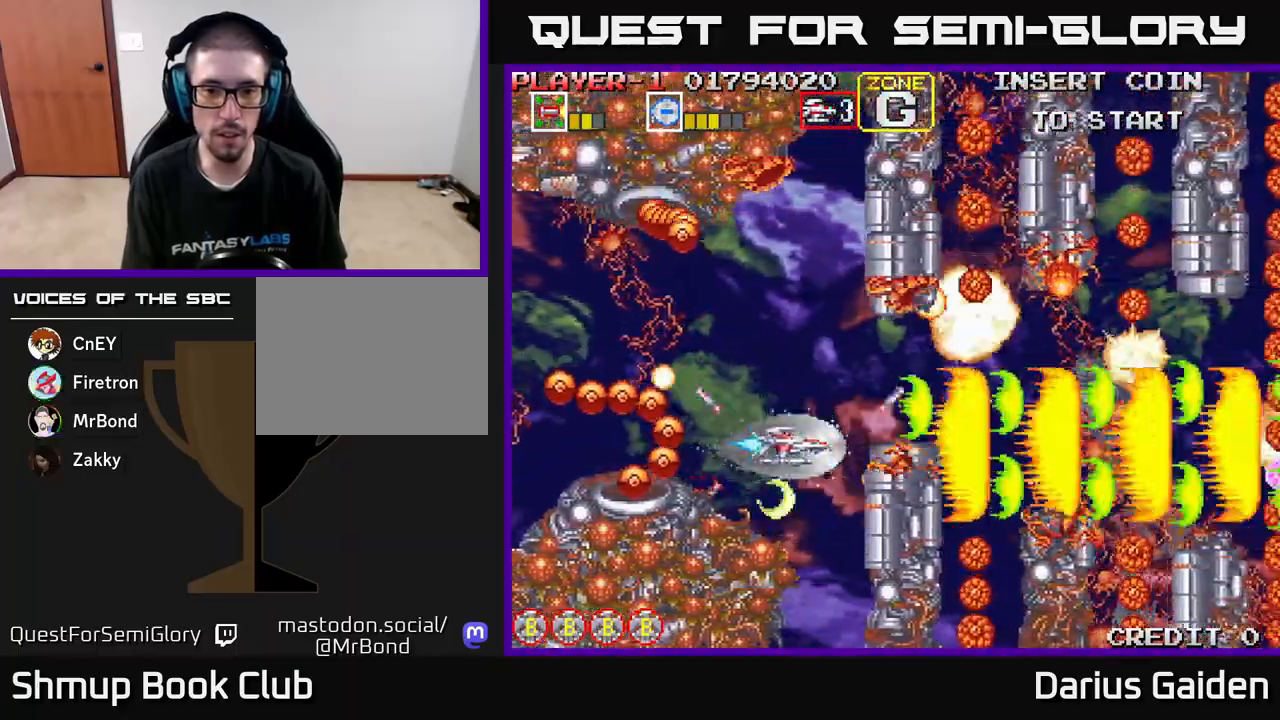
{"buttons": ["R2"], "left_stick": "center", "events": [[67, "DPAD_DOWN", "down"], [117, "DPAD_LEFT", "down"], [133, "DPAD_DOWN", "up"], [217, "DPAD_UP", "down"], [250, "DPAD_LEFT", "up"], [500, "DPAD_UP", "up"]]}
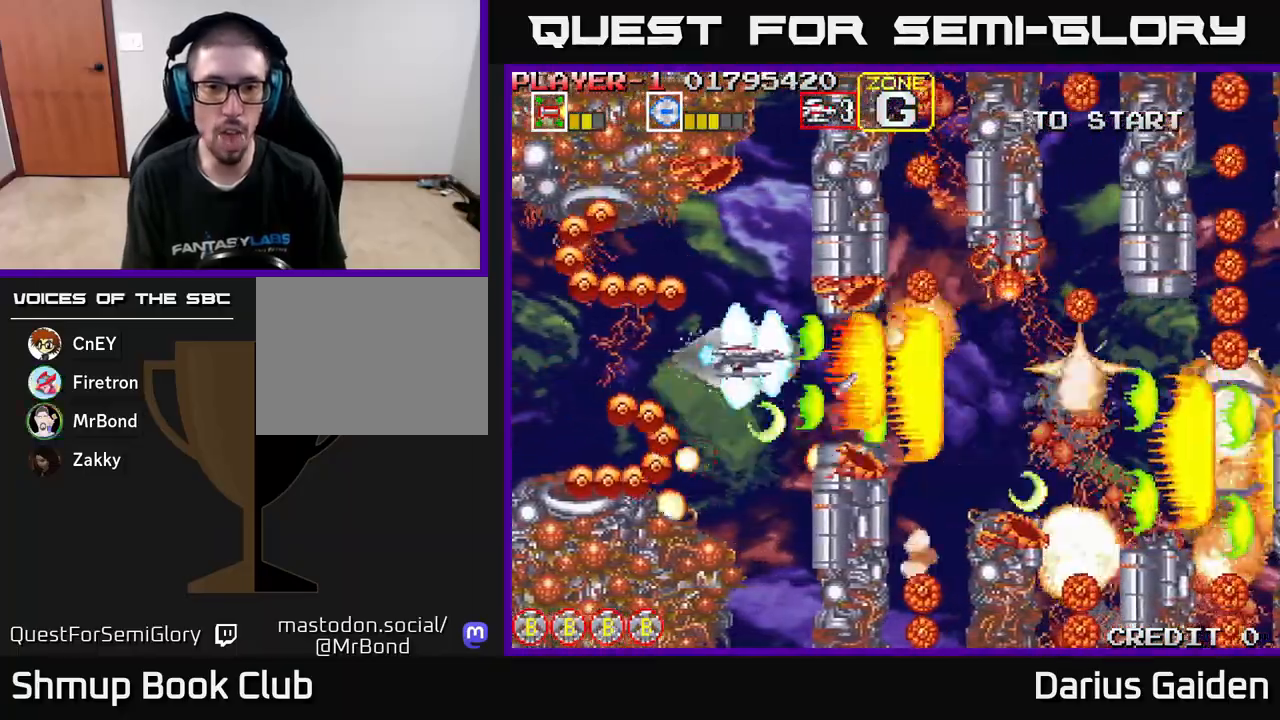
{"buttons": ["R2"], "left_stick": "center", "events": [[333, "DPAD_DOWN", "down"], [367, "DPAD_DOWN", "up"], [383, "DPAD_LEFT", "down"], [450, "DPAD_LEFT", "up"]]}
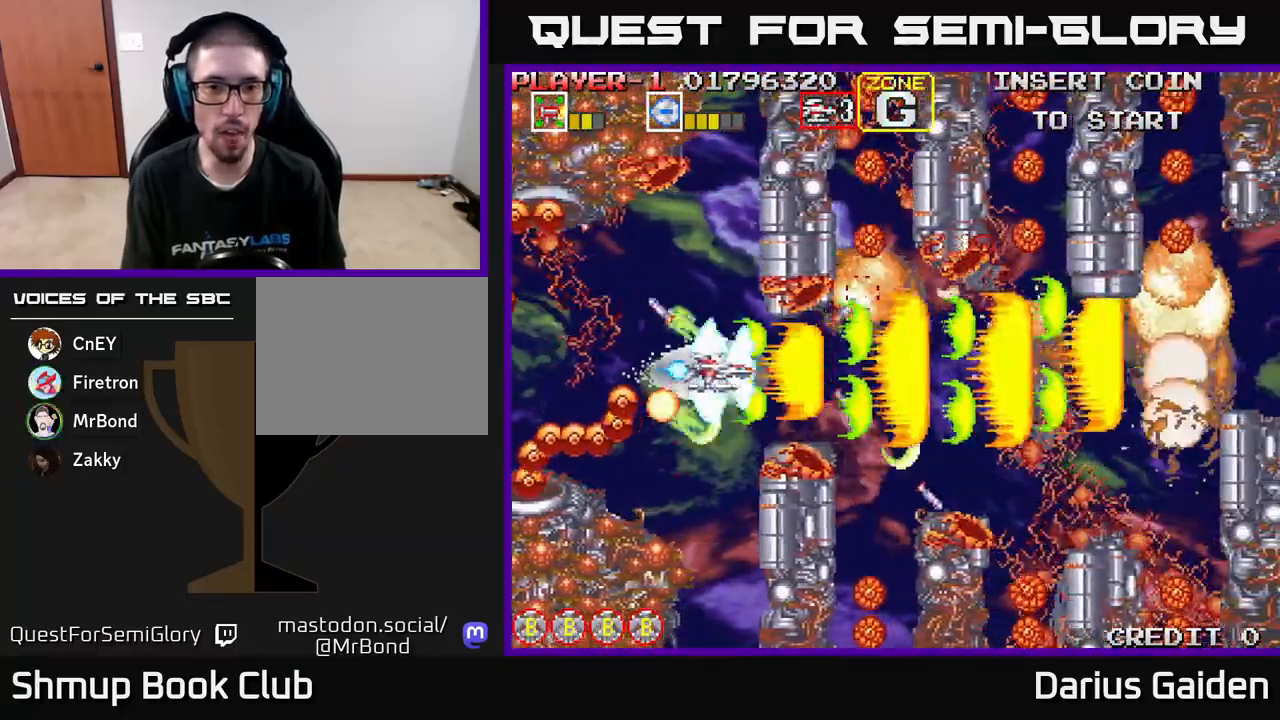
{"buttons": ["R2"], "left_stick": "center", "events": []}
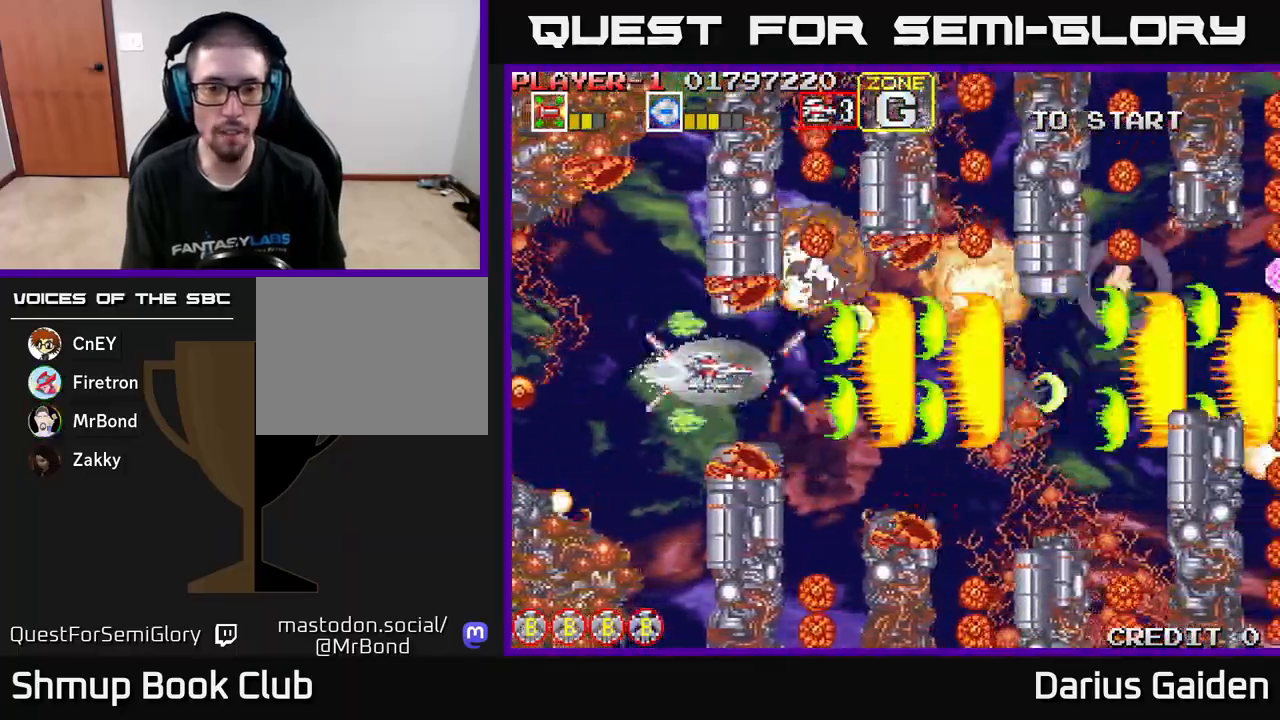
{"buttons": ["R2", "DPAD_RIGHT"], "left_stick": "center", "events": [[117, "DPAD_LEFT", "down"], [217, "DPAD_LEFT", "up"], [350, "DPAD_RIGHT", "down"]]}
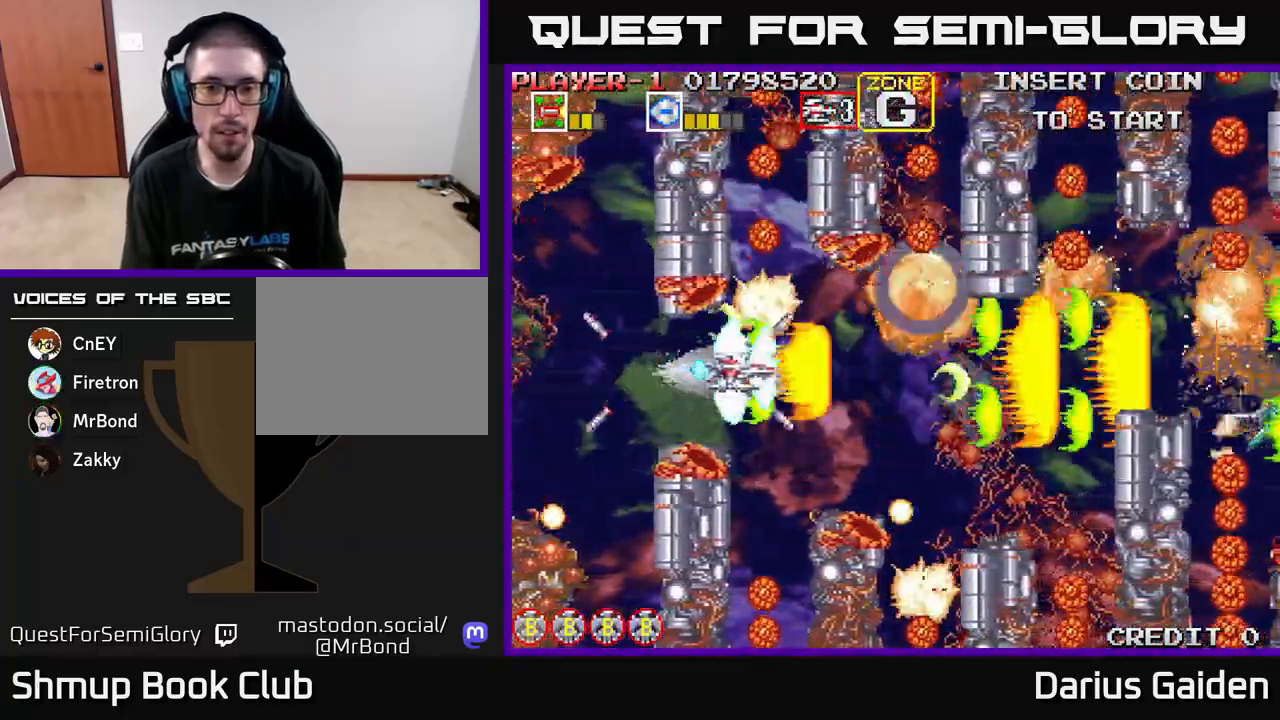
{"buttons": ["R2"], "left_stick": "center", "events": [[117, "DPAD_DOWN", "down"], [267, "DPAD_DOWN", "up"], [283, "DPAD_RIGHT", "up"], [350, "DPAD_LEFT", "down"], [433, "DPAD_LEFT", "up"]]}